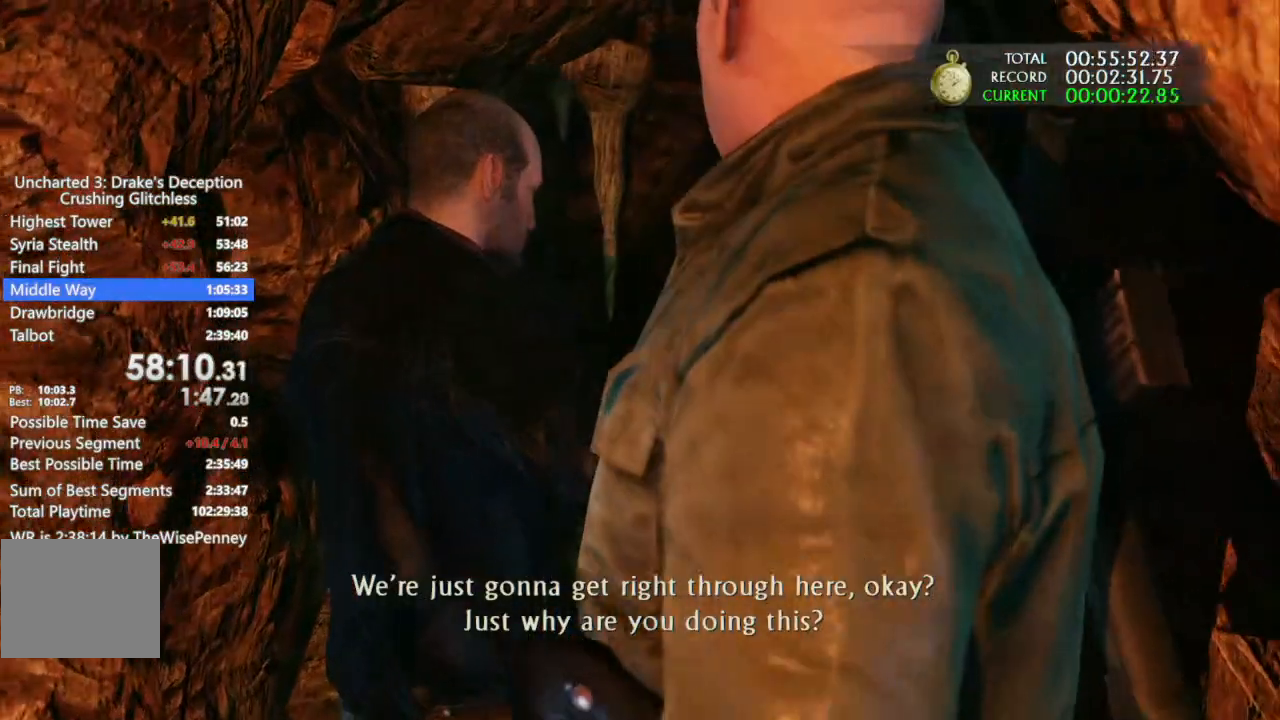
Gameplay with a controller (PlayStation layout); each line is a JSON object with the inputs held at the frame after it (dt_ms = milliseconds from this image to that frame). "events" lists button and stick changes between this image and that frame as [ms after this image, input, new state], when the widget could be followed in between.
{"dt_ms": 1000, "buttons": ["CIRCLE"], "left_stick": "up", "right_stick": "center"}
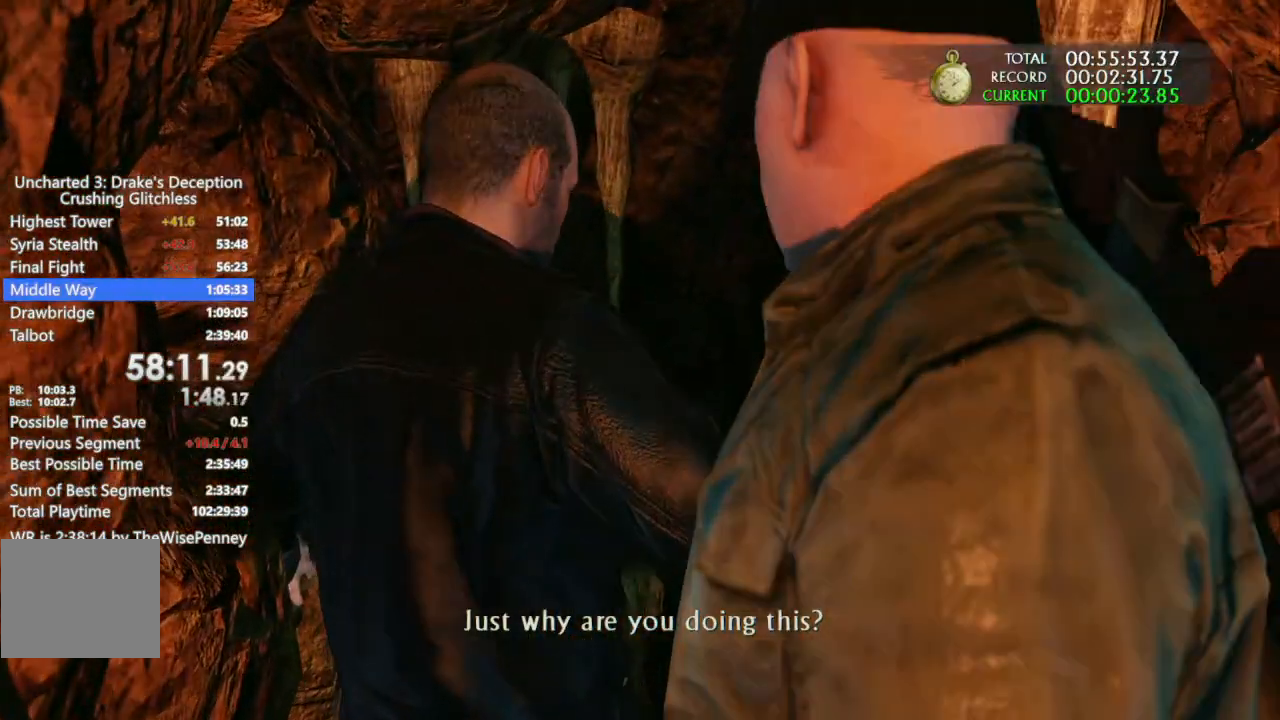
{"dt_ms": 500, "buttons": [], "left_stick": "up", "right_stick": "center", "events": [[167, "CIRCLE", "up"]]}
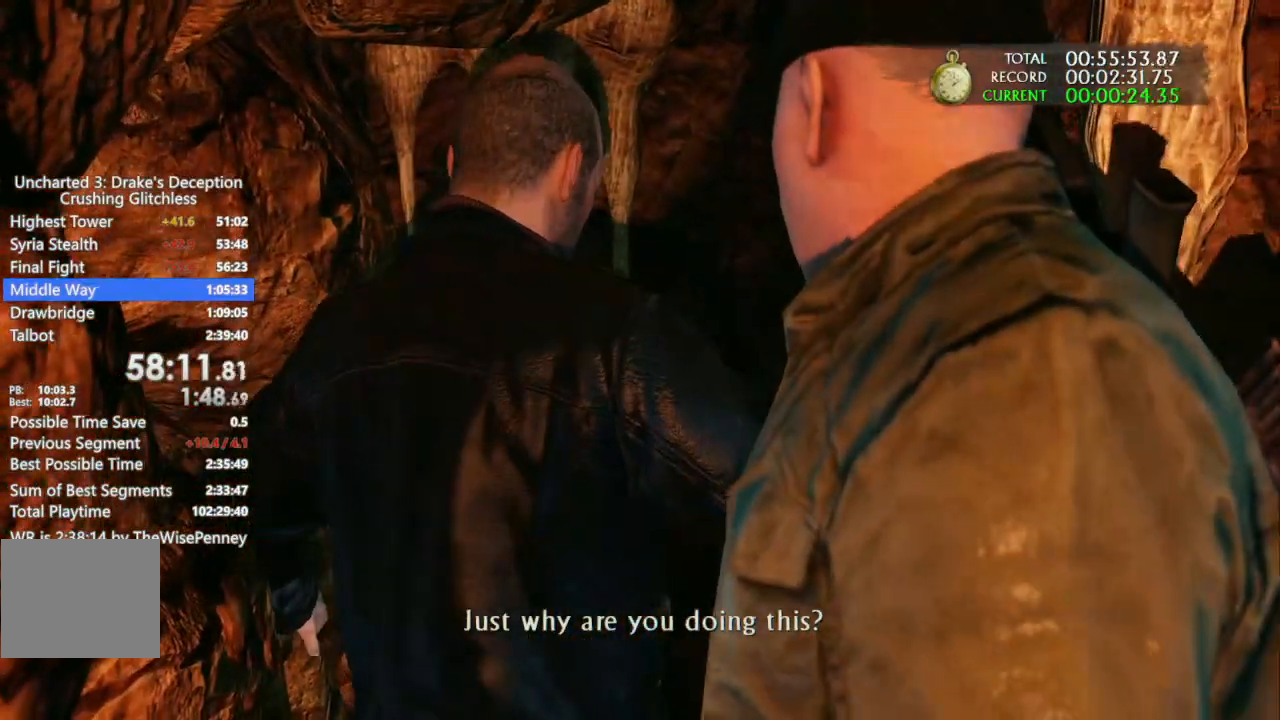
{"dt_ms": 1000, "buttons": [], "left_stick": "up", "right_stick": "center"}
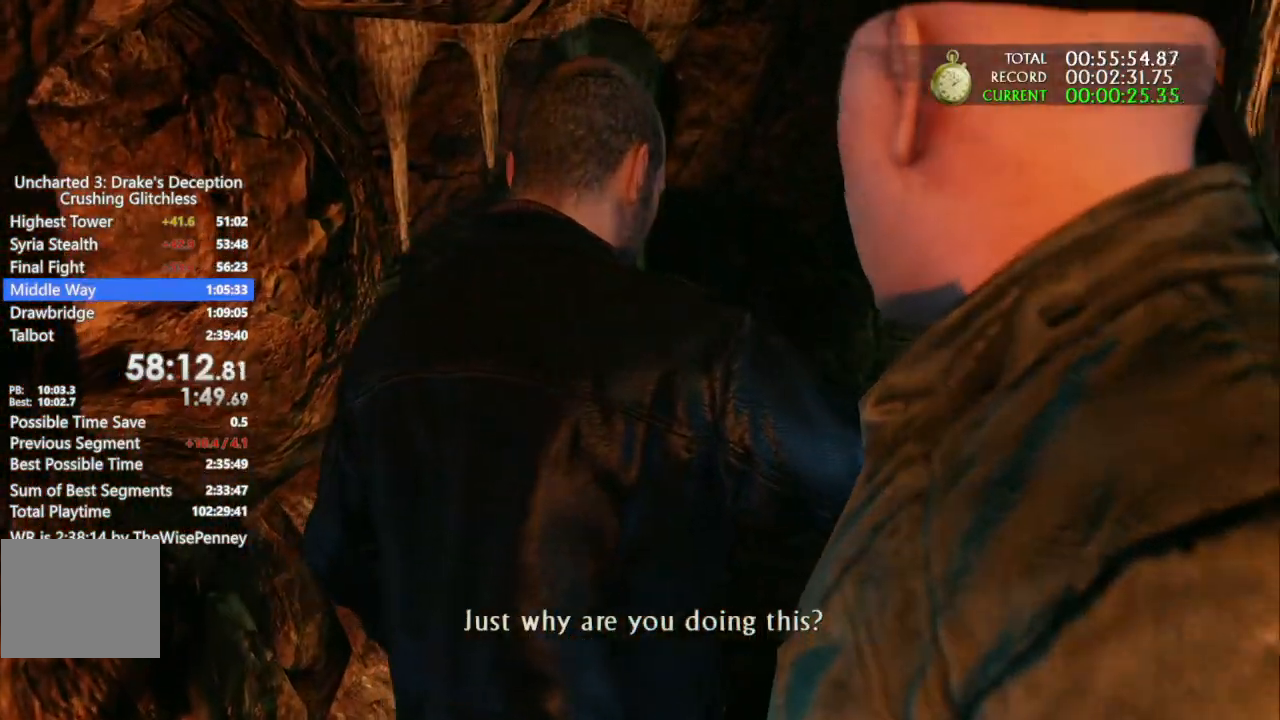
{"dt_ms": 500, "buttons": [], "left_stick": "up", "right_stick": "center", "events": []}
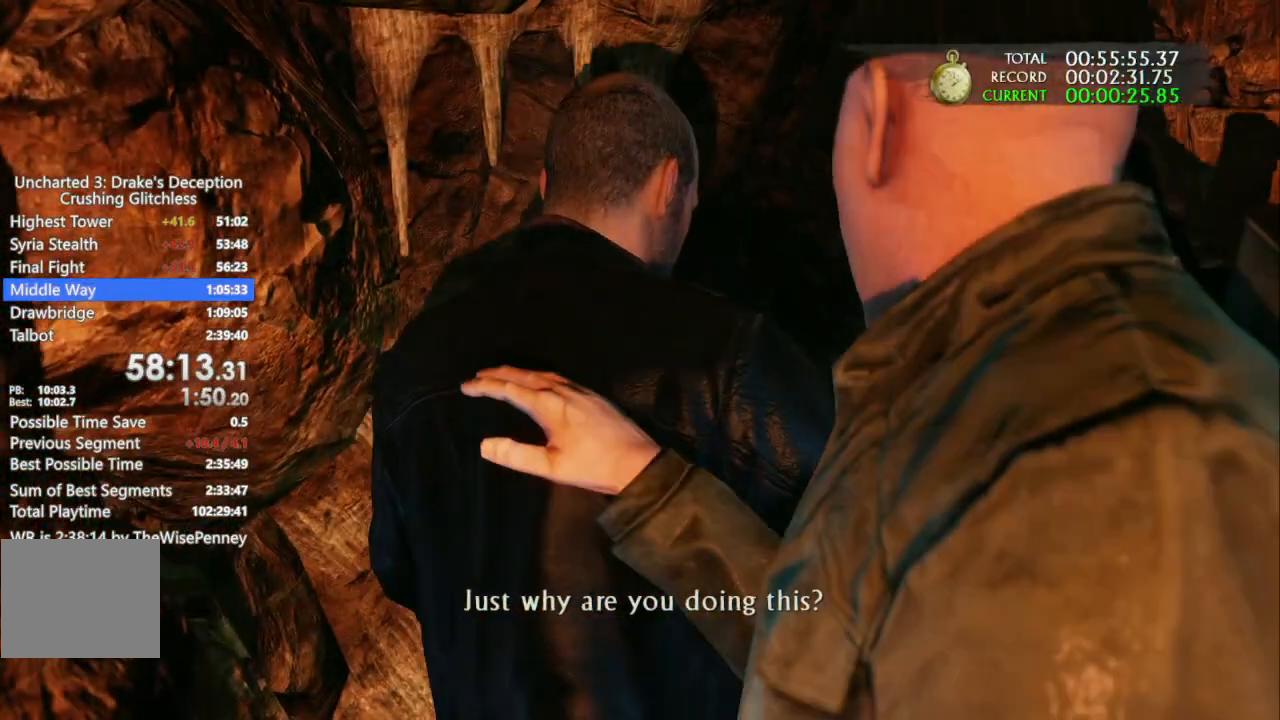
{"dt_ms": 500, "buttons": [], "left_stick": "up", "right_stick": "center", "events": []}
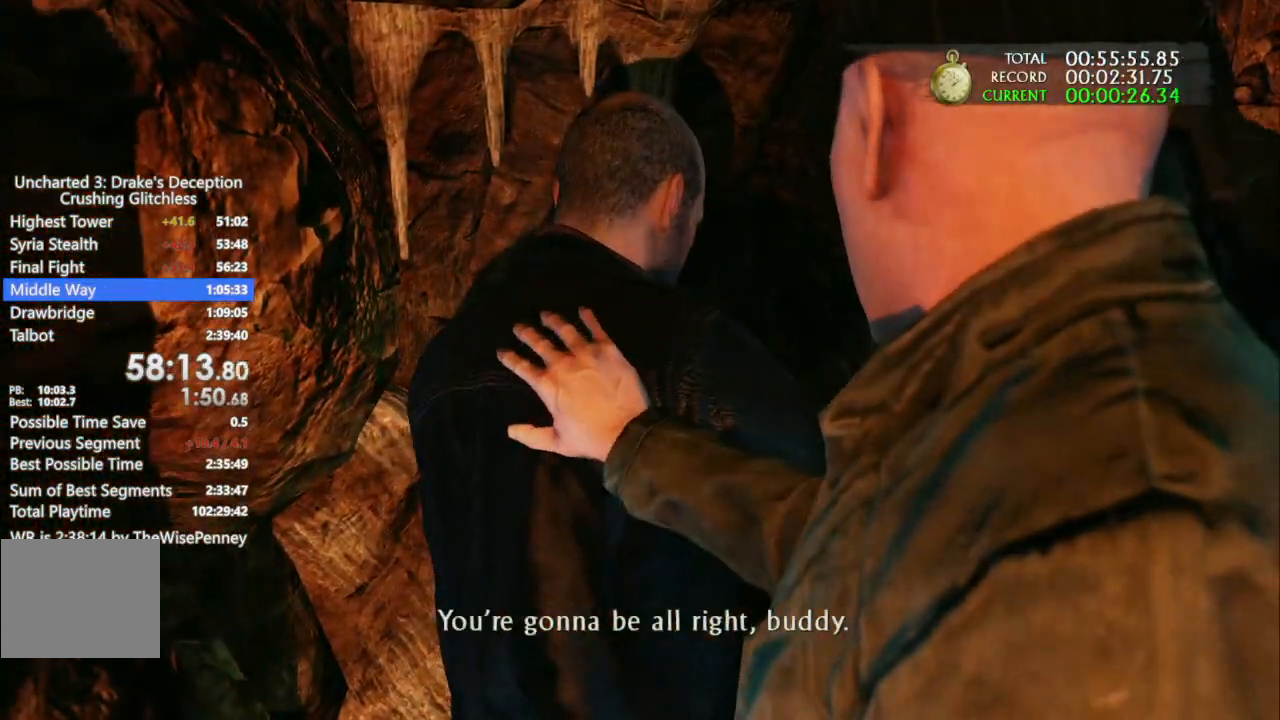
{"dt_ms": 500, "buttons": [], "left_stick": "up", "right_stick": "center", "events": []}
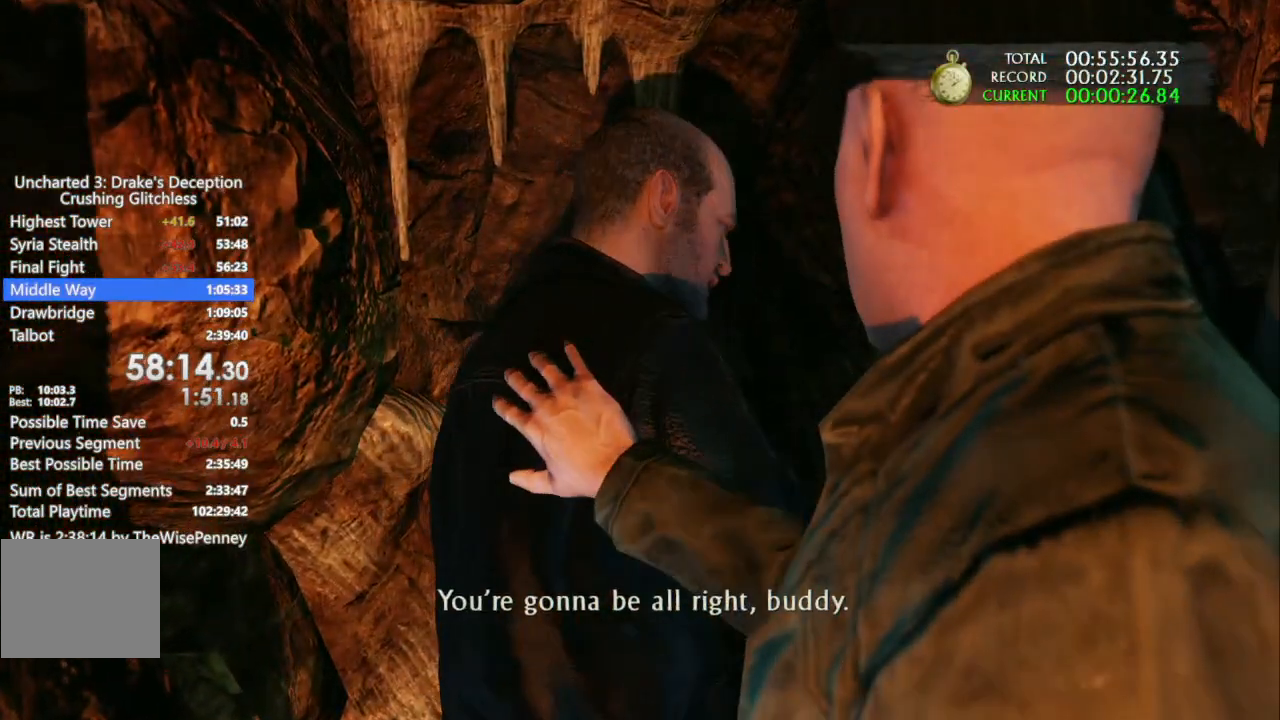
{"dt_ms": 500, "buttons": [], "left_stick": "up", "right_stick": "center", "events": []}
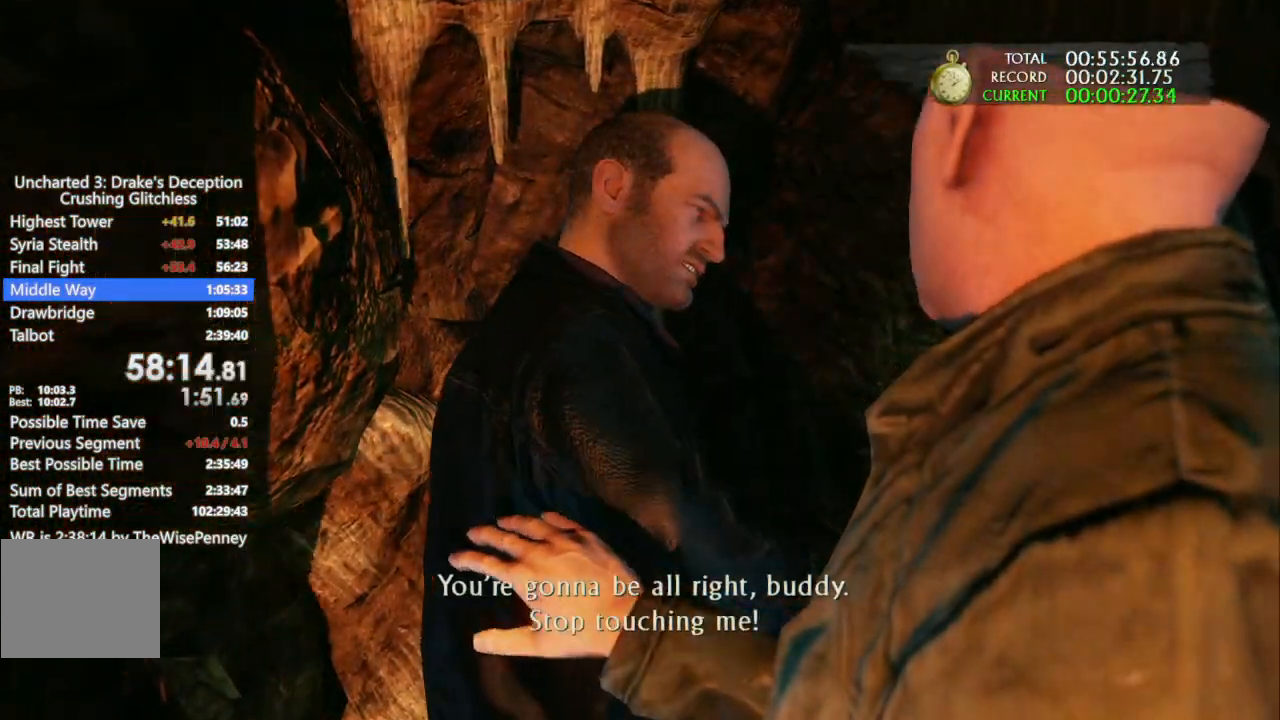
{"dt_ms": 500, "buttons": [], "left_stick": "up", "right_stick": "center", "events": []}
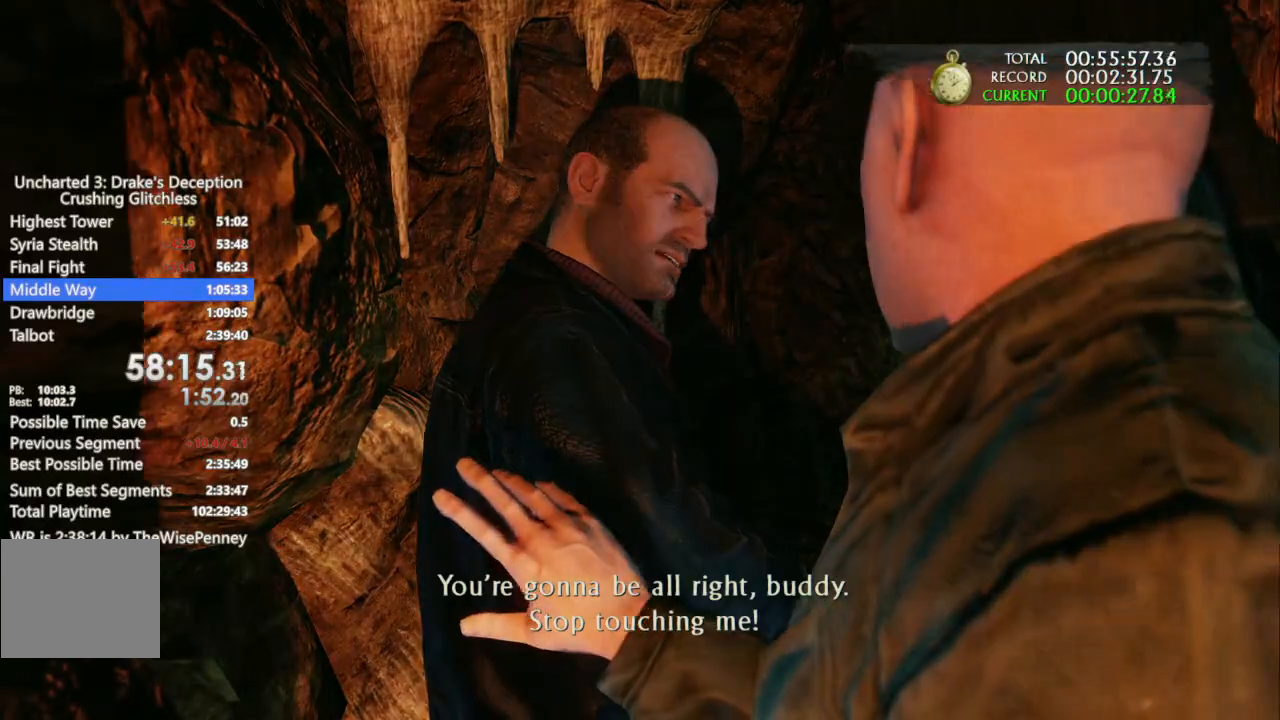
{"dt_ms": 500, "buttons": [], "left_stick": "up", "right_stick": "center", "events": []}
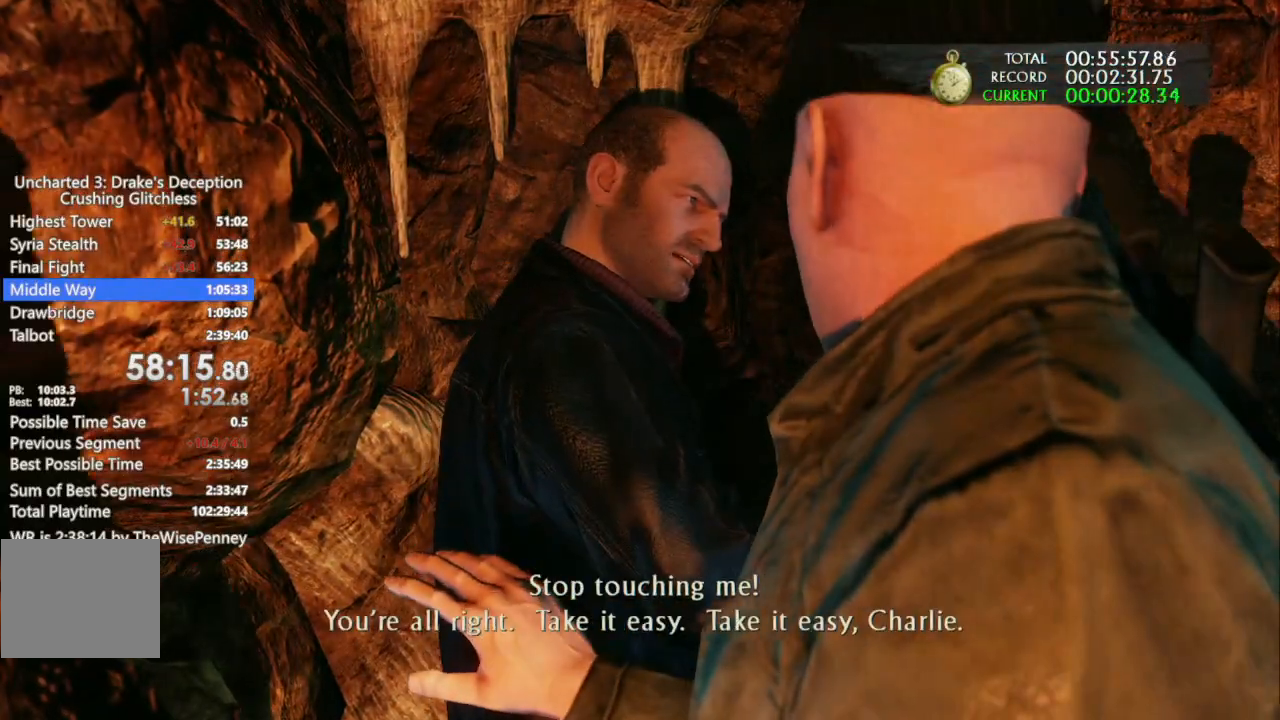
{"dt_ms": 500, "buttons": [], "left_stick": "up", "right_stick": "center", "events": []}
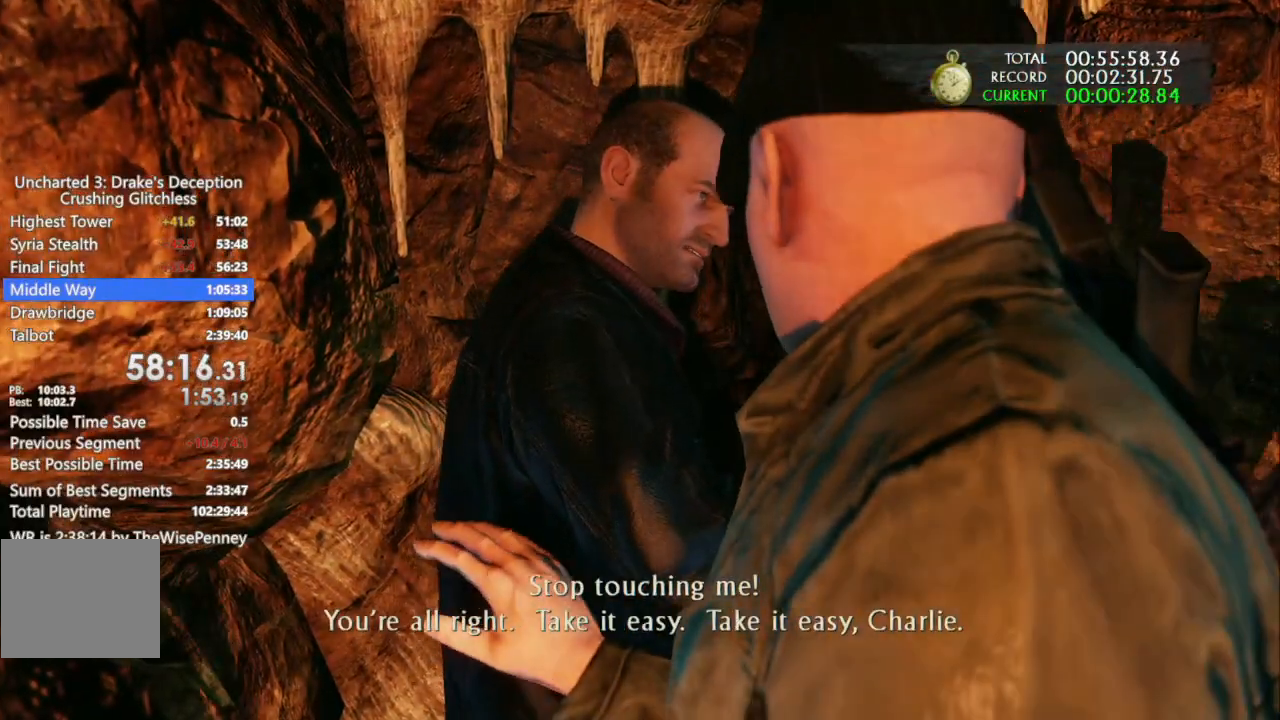
{"dt_ms": 500, "buttons": [], "left_stick": "up", "right_stick": "center", "events": []}
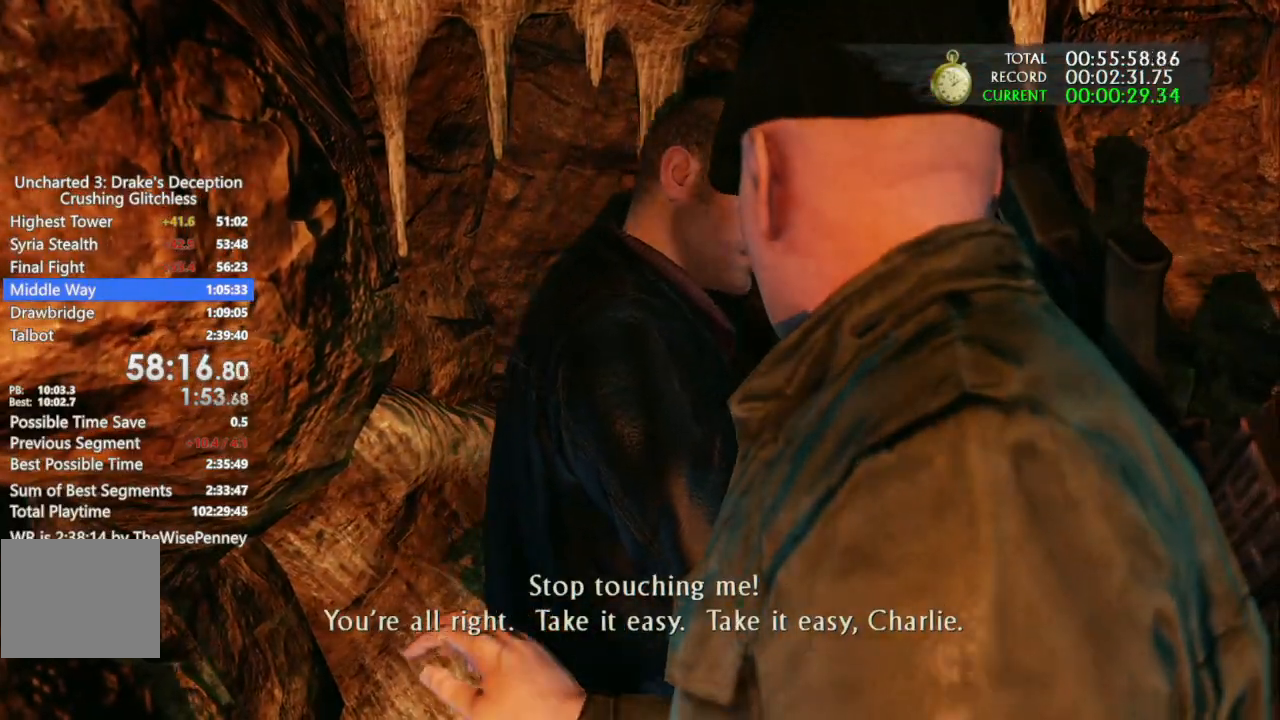
{"dt_ms": 500, "buttons": [], "left_stick": "up", "right_stick": "center", "events": []}
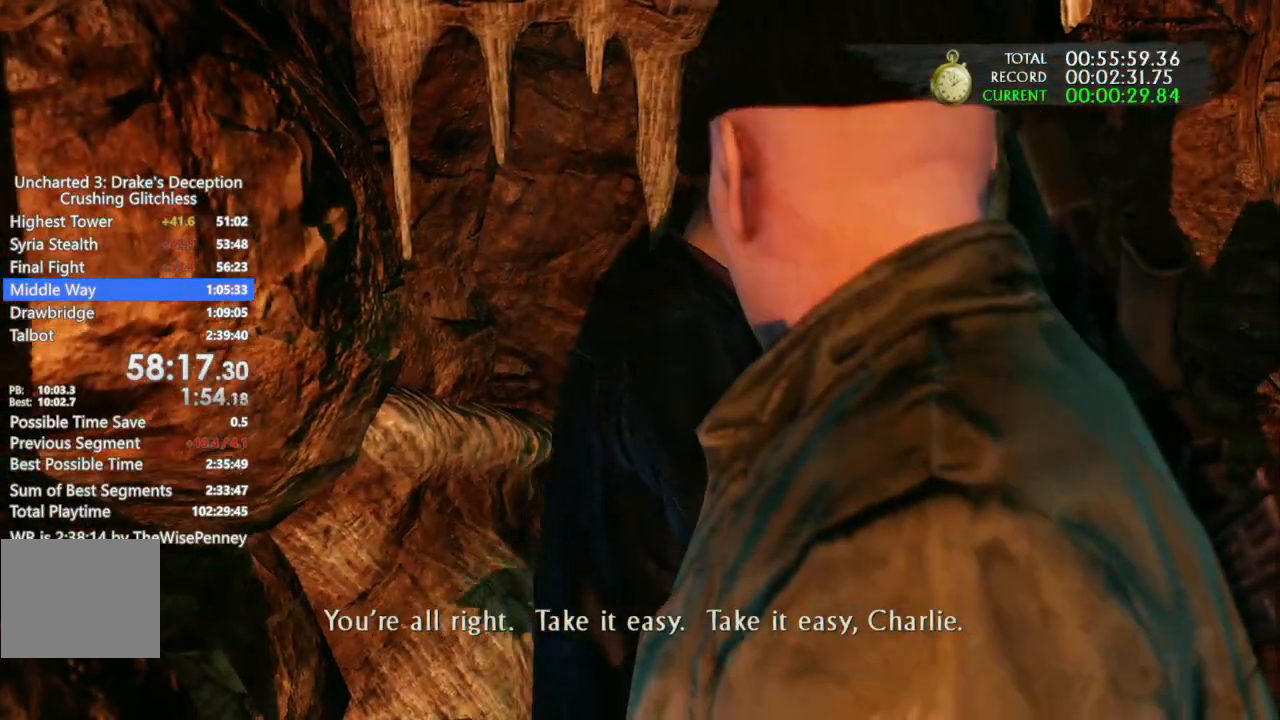
{"dt_ms": 500, "buttons": [], "left_stick": "up", "right_stick": "center", "events": []}
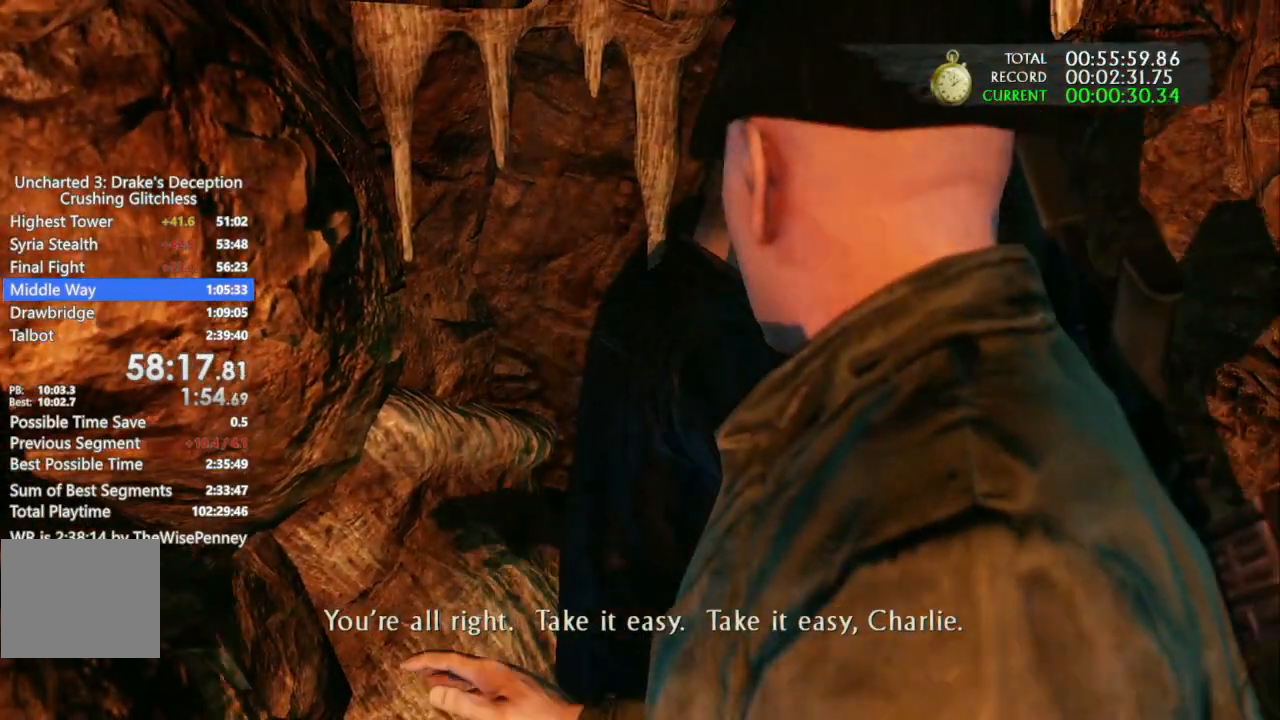
{"dt_ms": 500, "buttons": [], "left_stick": "up", "right_stick": "center", "events": []}
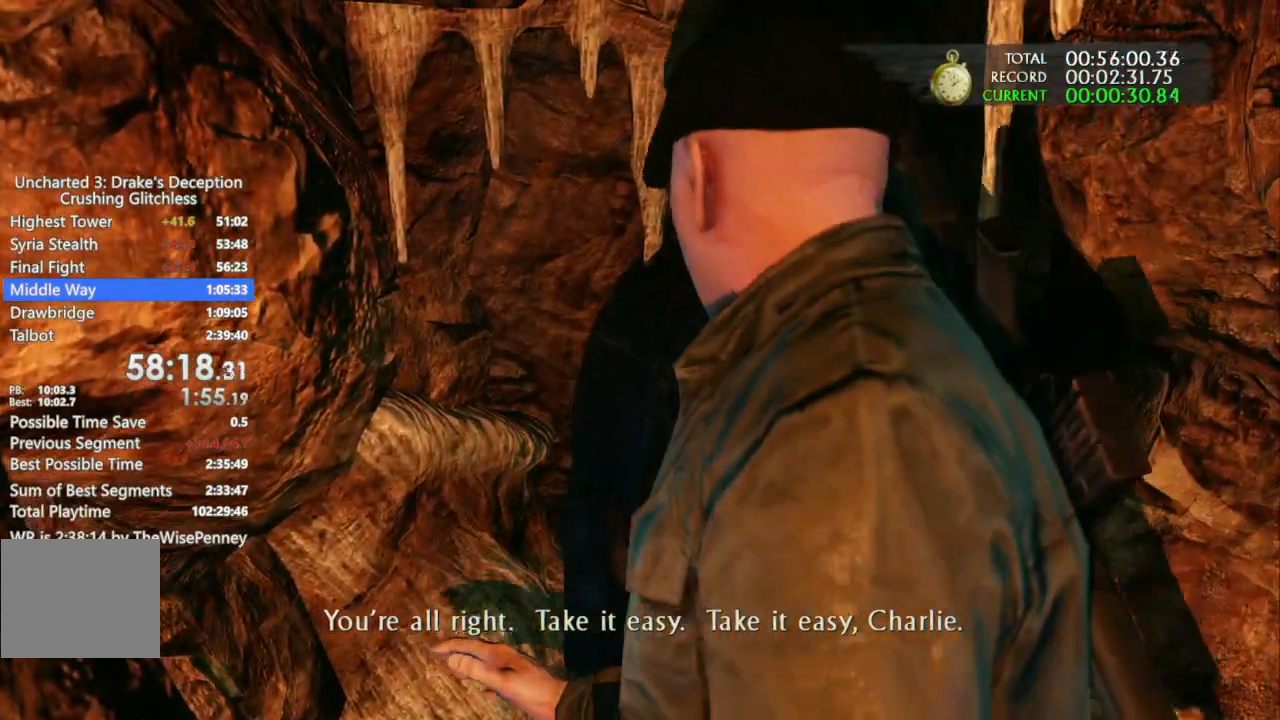
{"dt_ms": 500, "buttons": [], "left_stick": "up", "right_stick": "center", "events": []}
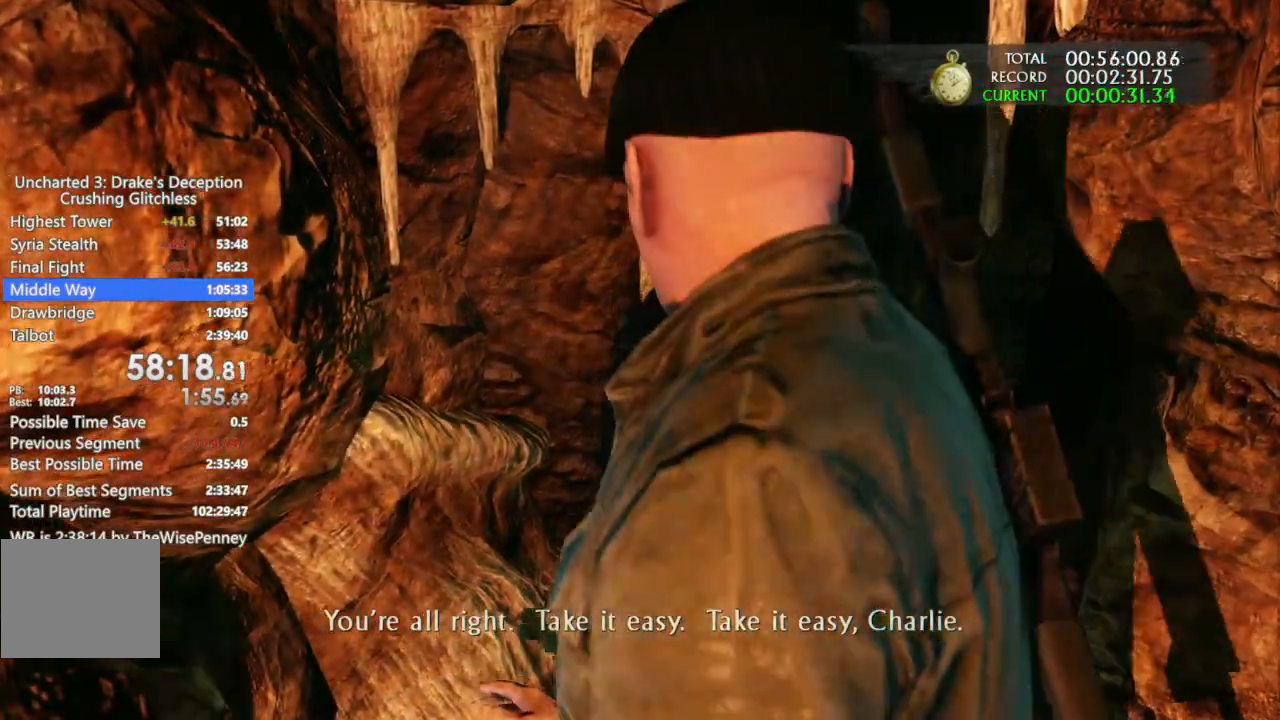
{"dt_ms": 500, "buttons": [], "left_stick": "up", "right_stick": "center", "events": []}
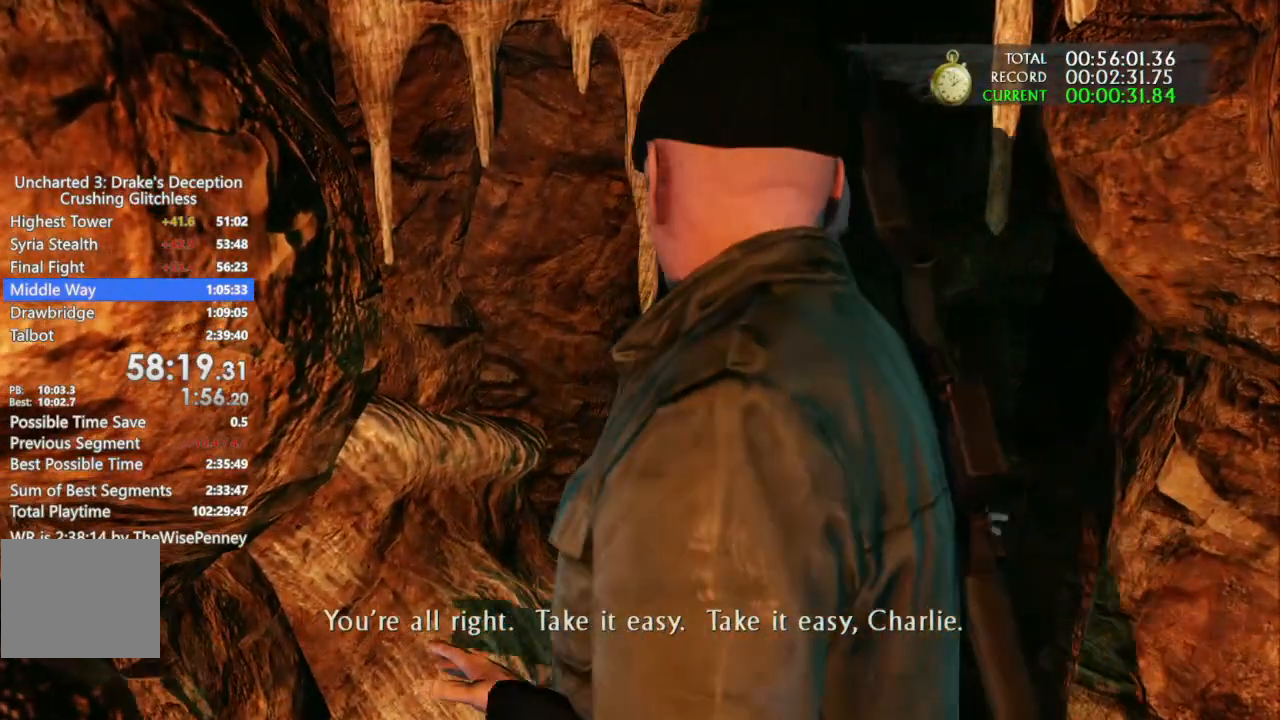
{"dt_ms": 500, "buttons": ["CROSS"], "left_stick": "up", "right_stick": "center", "events": [[500, "CROSS", "down"]]}
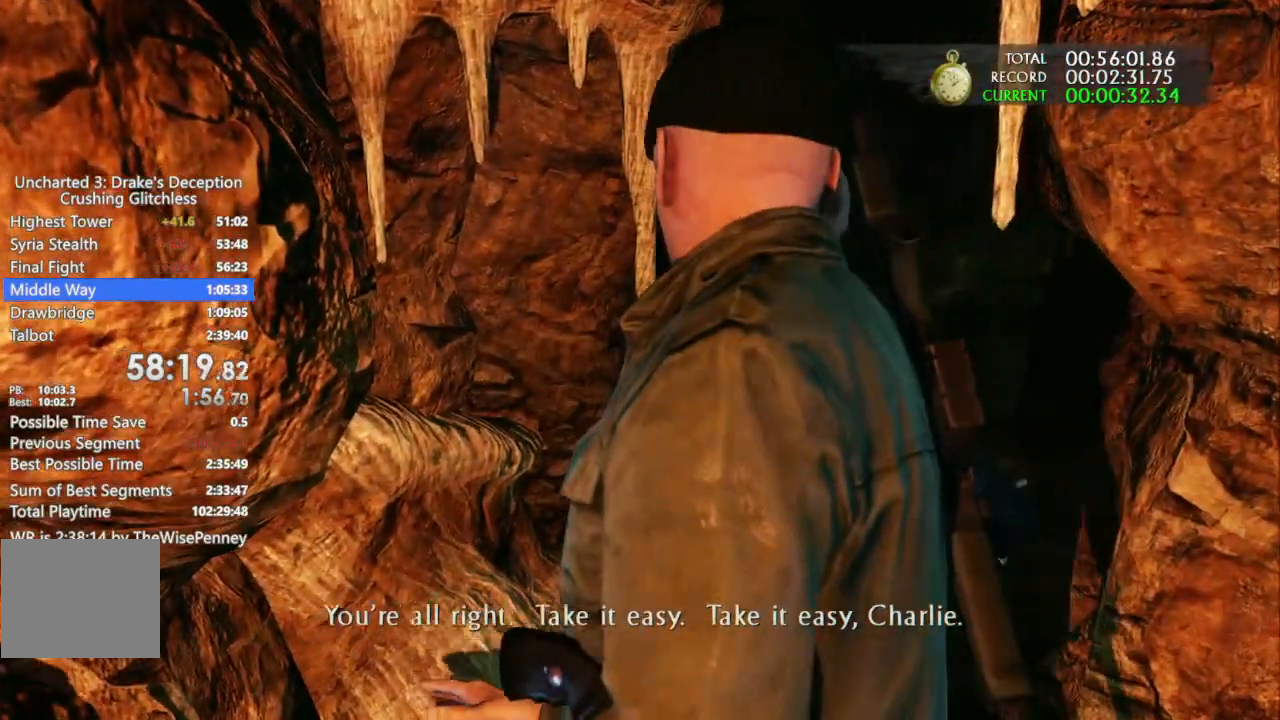
{"dt_ms": 500, "buttons": [], "left_stick": "up", "right_stick": "center", "events": [[300, "CROSS", "up"]]}
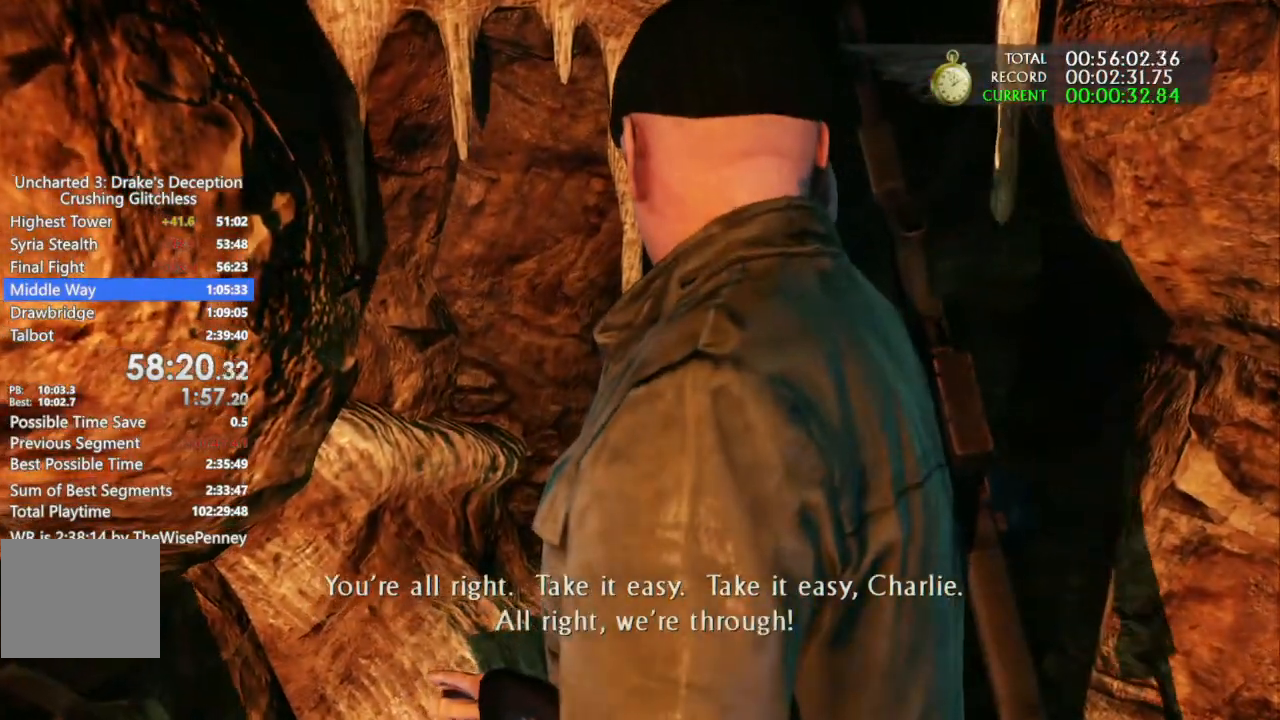
{"dt_ms": 500, "buttons": [], "left_stick": "up", "right_stick": "center", "events": [[167, "L2", "down"], [233, "L2", "up"]]}
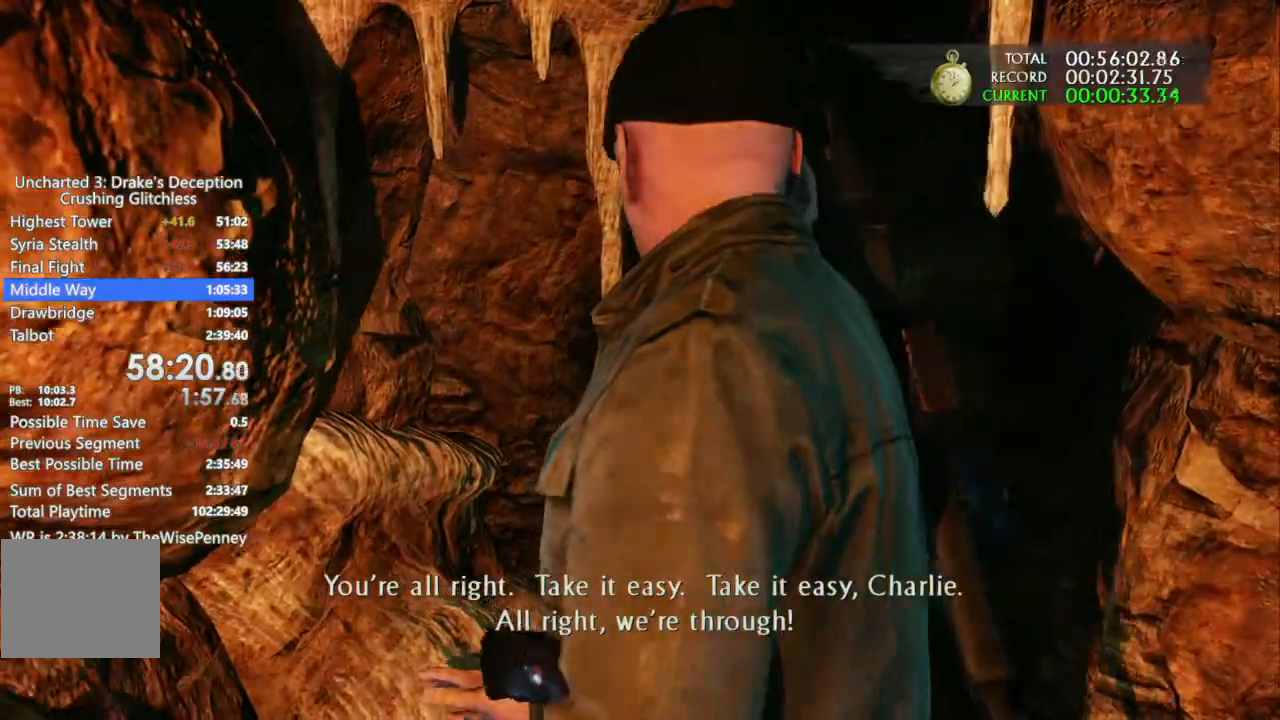
{"dt_ms": 500, "buttons": [], "left_stick": "up", "right_stick": "center", "events": []}
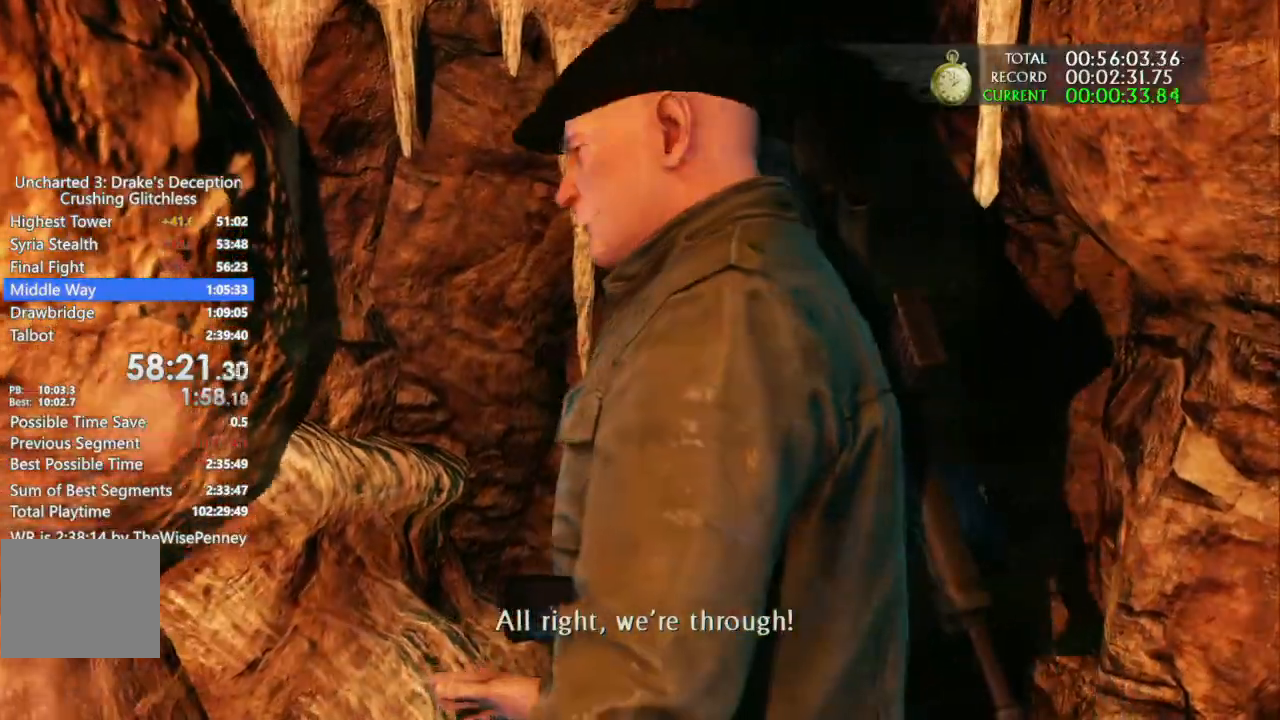
{"dt_ms": 500, "buttons": [], "left_stick": "up", "right_stick": "center"}
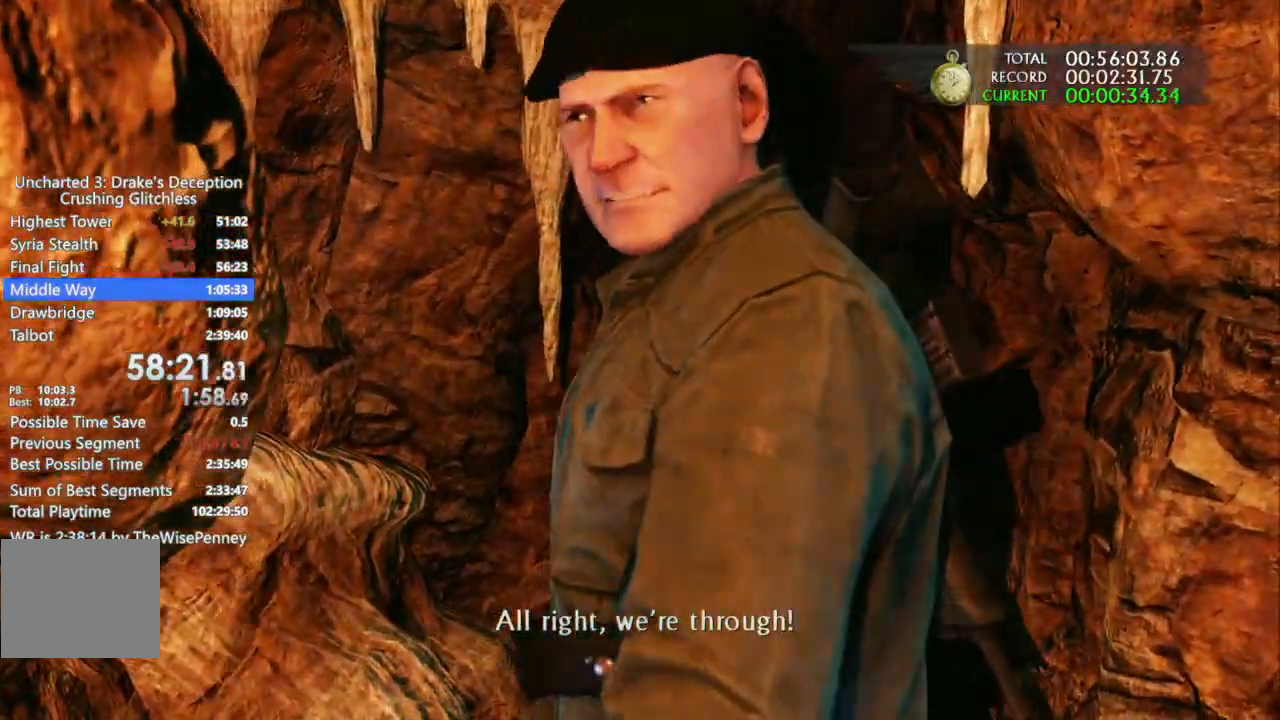
{"dt_ms": 500, "buttons": [], "left_stick": "up", "right_stick": "center", "events": []}
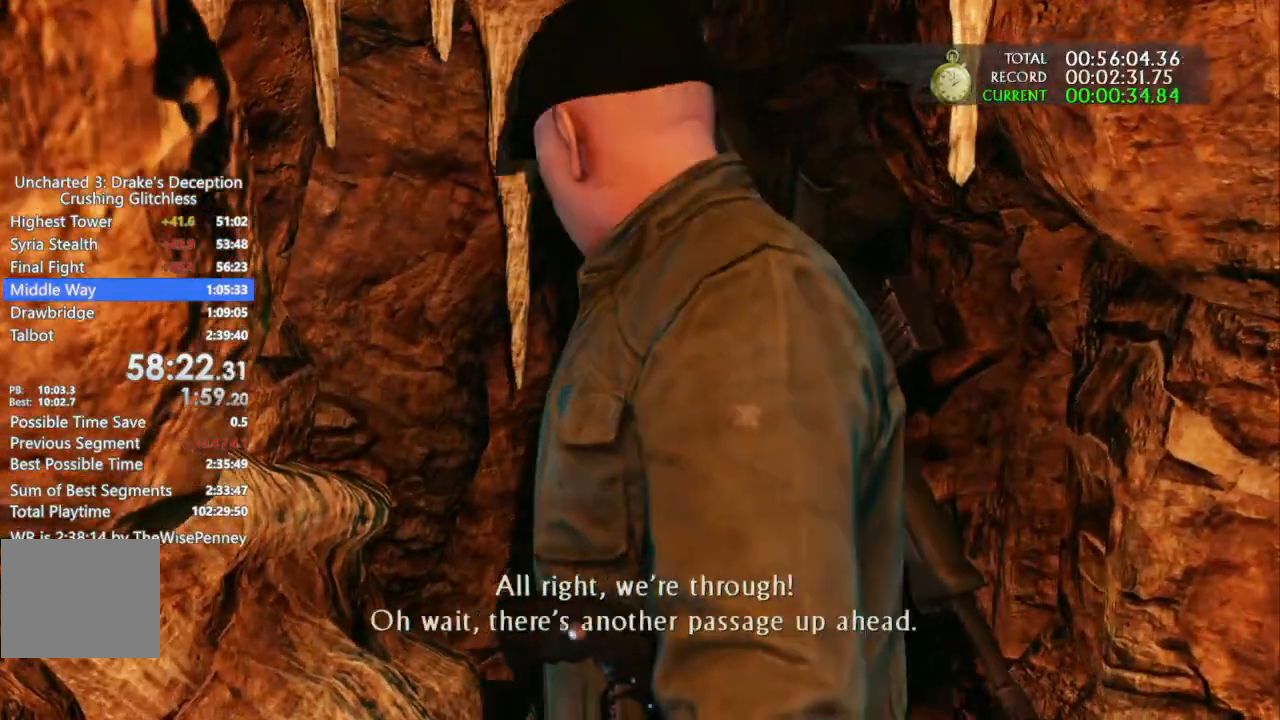
{"dt_ms": 500, "buttons": [], "left_stick": "up", "right_stick": "center", "events": []}